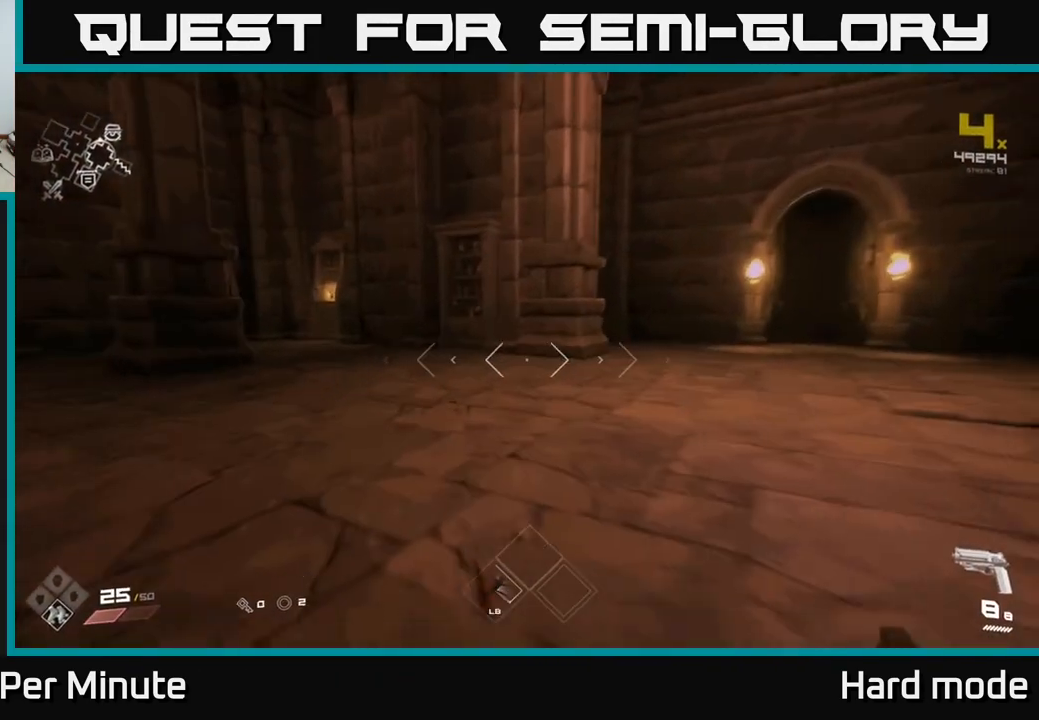
Gameplay with a controller (Xbox layout); each line is a JSON object with the inputs held at the frame after it. "events" lists button and stick changes between this image and that frame as [ms after this image, input, new state], when the widget could be followed in between.
{"buttons": ["L1"], "left_stick": "up-right", "right_stick": "right", "events": [[100, "right_stick", "left"], [283, "right_stick", "right"], [300, "left_stick", "up-right"]]}
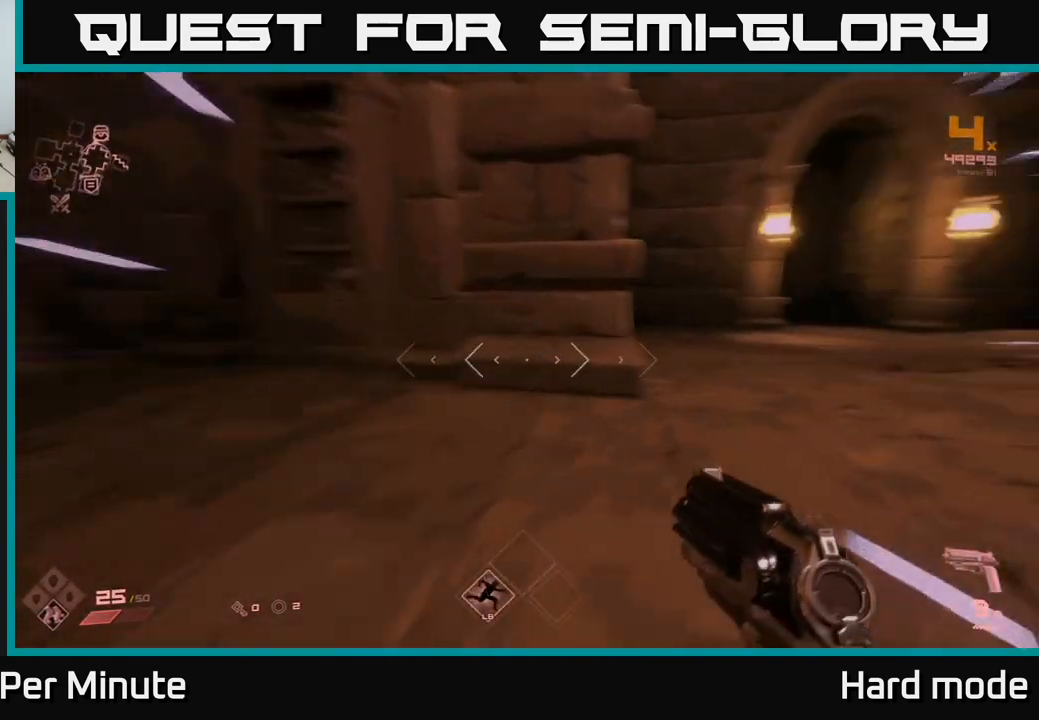
{"buttons": ["L1"], "left_stick": "up-right", "right_stick": "center", "events": [[117, "right_stick", "center"], [217, "left_stick", "up"], [450, "left_stick", "up-right"]]}
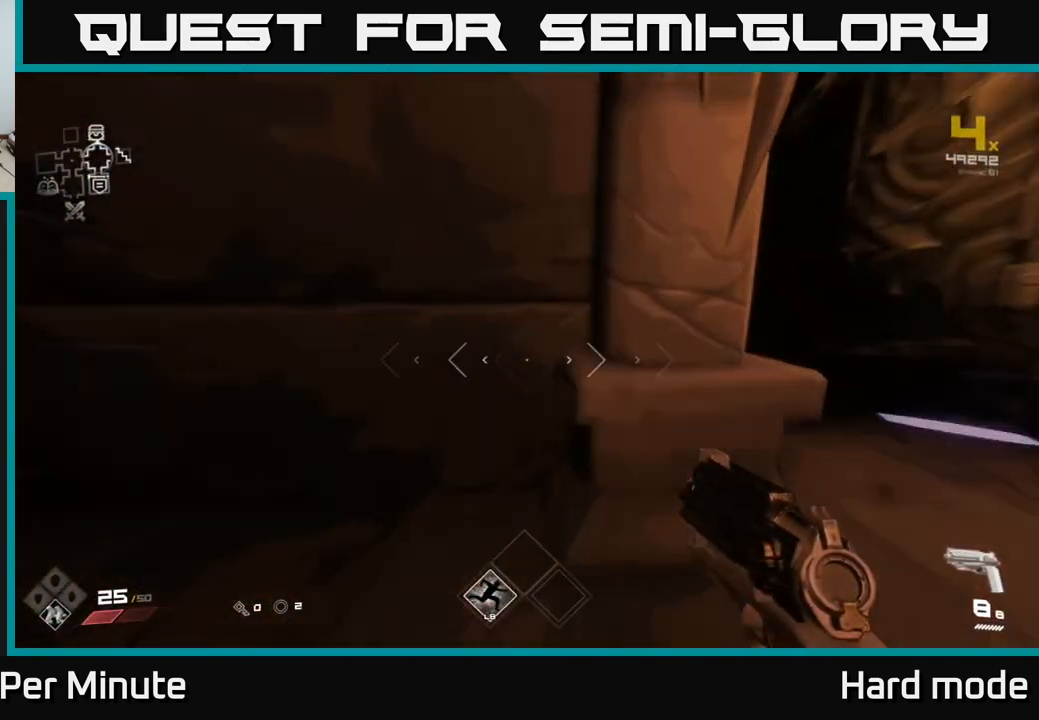
{"buttons": [], "left_stick": "down-left", "right_stick": "left", "events": [[117, "L1", "up"], [167, "right_stick", "left"], [183, "left_stick", "down-left"]]}
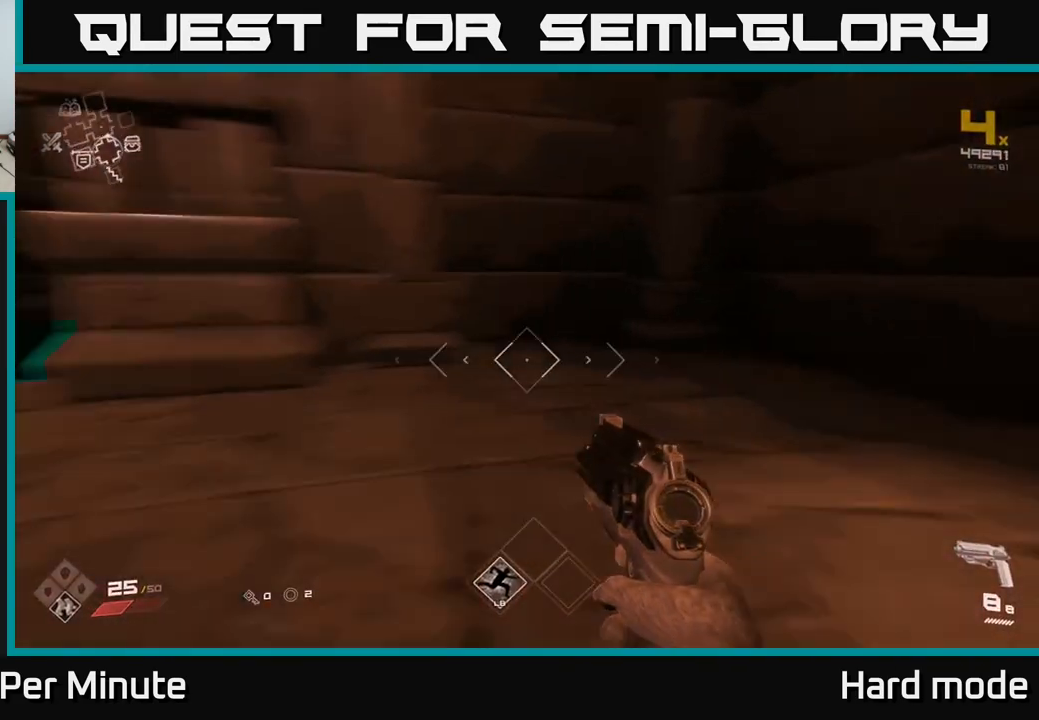
{"buttons": ["L1"], "left_stick": "up-left", "right_stick": "center", "events": [[117, "left_stick", "up-left"], [250, "L1", "down"], [283, "right_stick", "center"]]}
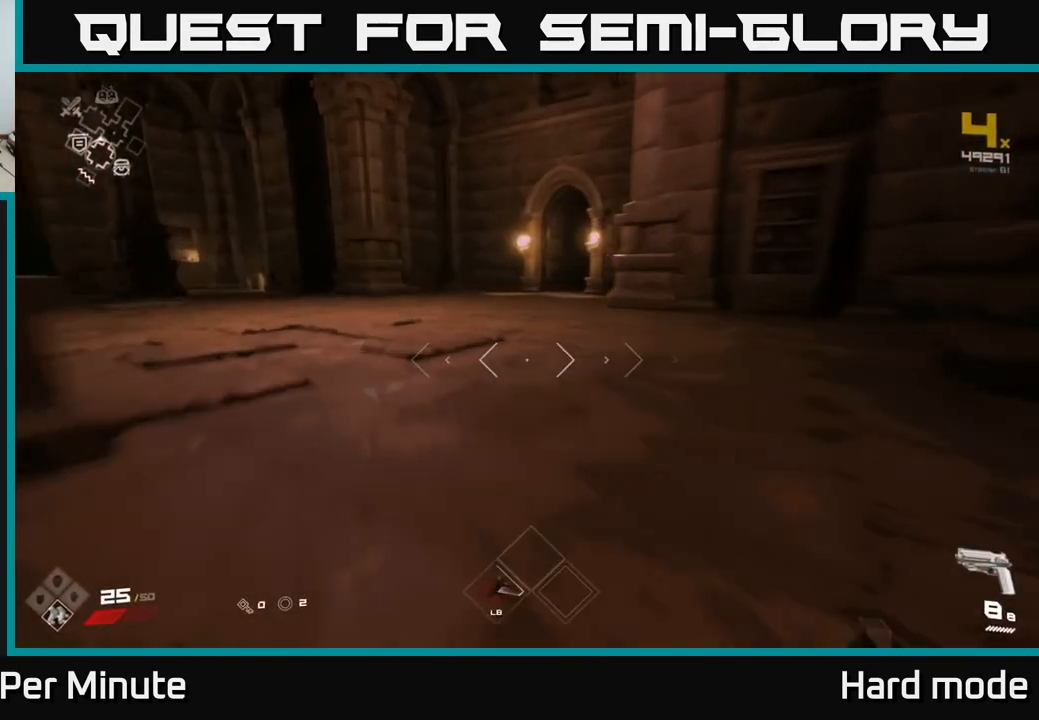
{"buttons": ["L1"], "left_stick": "up", "right_stick": "center", "events": [[17, "left_stick", "up"]]}
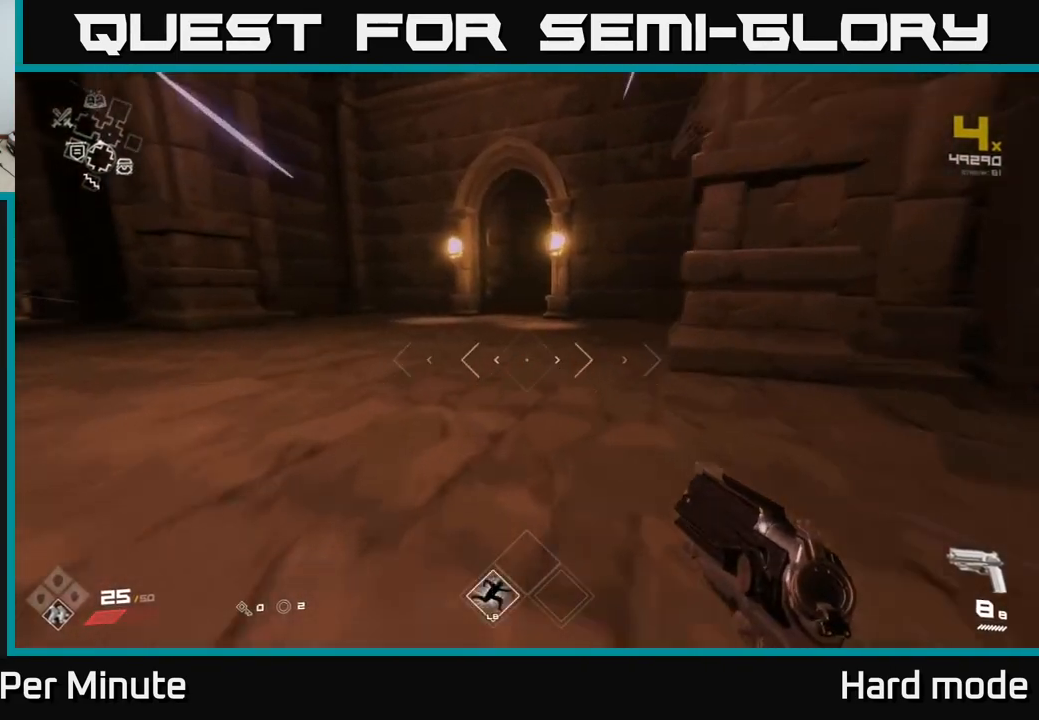
{"buttons": ["L1"], "left_stick": "up", "right_stick": "center", "events": [[233, "right_stick", "right"], [250, "left_stick", "up-left"], [367, "right_stick", "center"], [433, "left_stick", "up"]]}
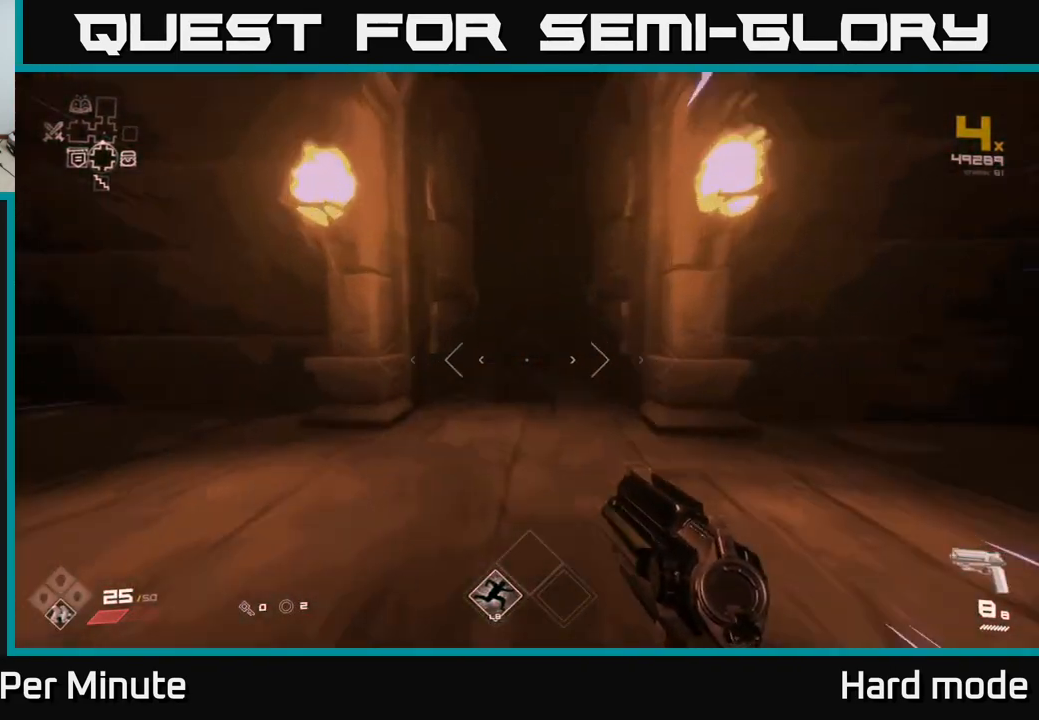
{"buttons": ["L1"], "left_stick": "up", "right_stick": "center", "events": [[133, "right_stick", "right"], [217, "right_stick", "center"]]}
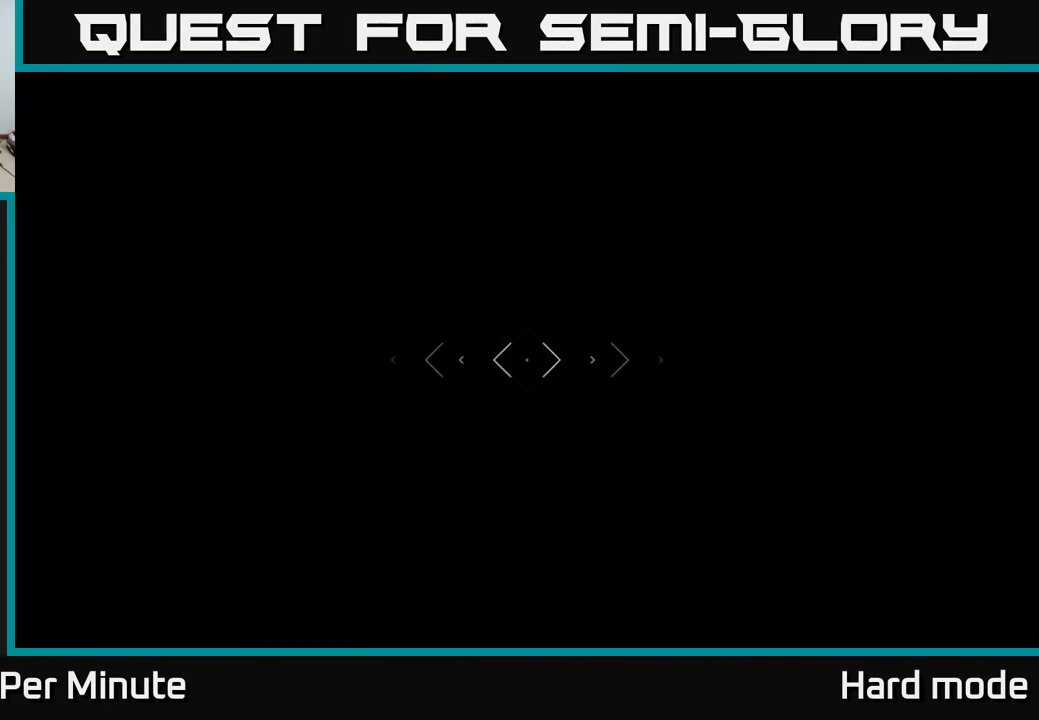
{"buttons": ["L1"], "left_stick": "up-left", "right_stick": "center", "events": [[167, "right_stick", "right"], [283, "left_stick", "up-left"], [317, "right_stick", "center"]]}
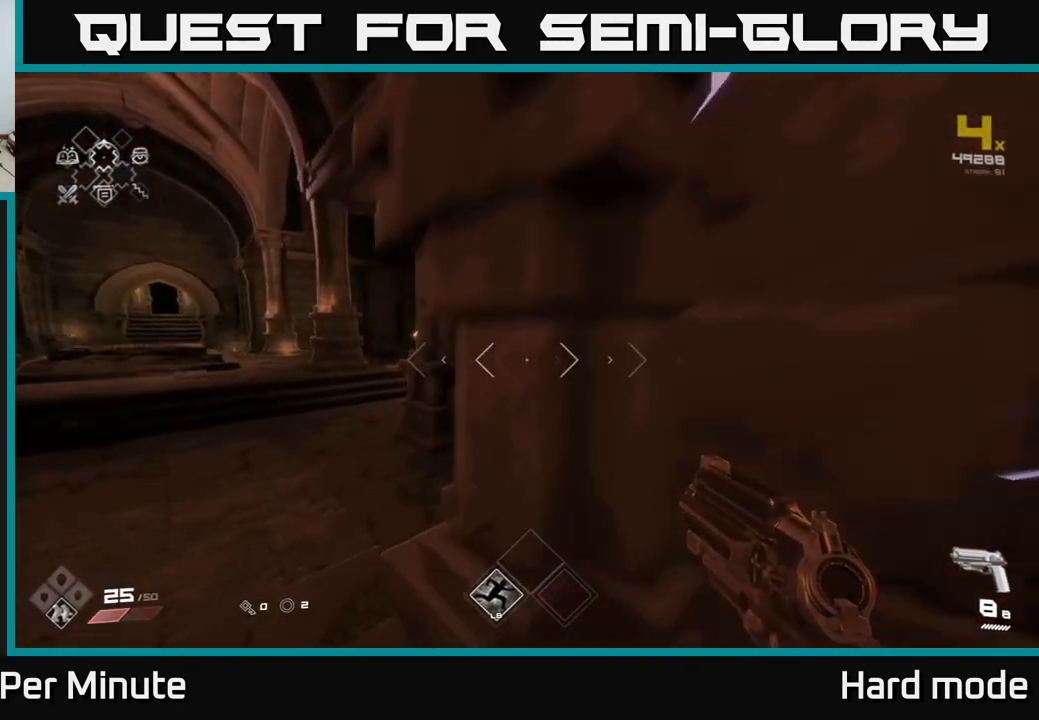
{"buttons": ["L1"], "left_stick": "up", "right_stick": "center", "events": [[67, "right_stick", "left"], [183, "right_stick", "center"], [250, "left_stick", "up"]]}
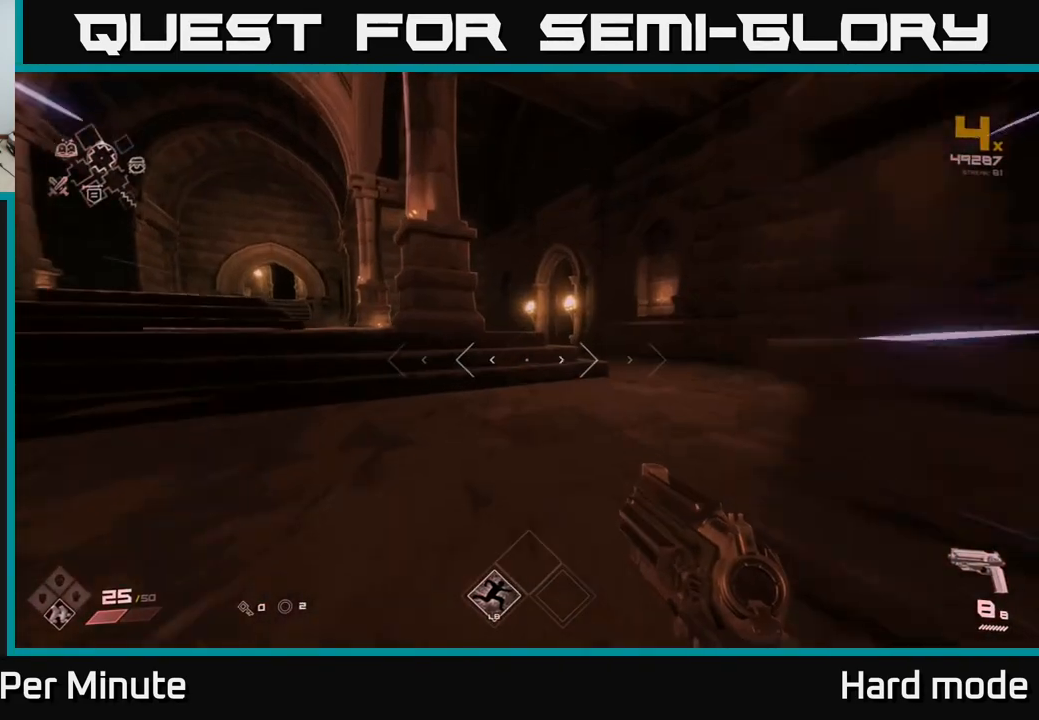
{"buttons": ["L1"], "left_stick": "up", "right_stick": "center", "events": []}
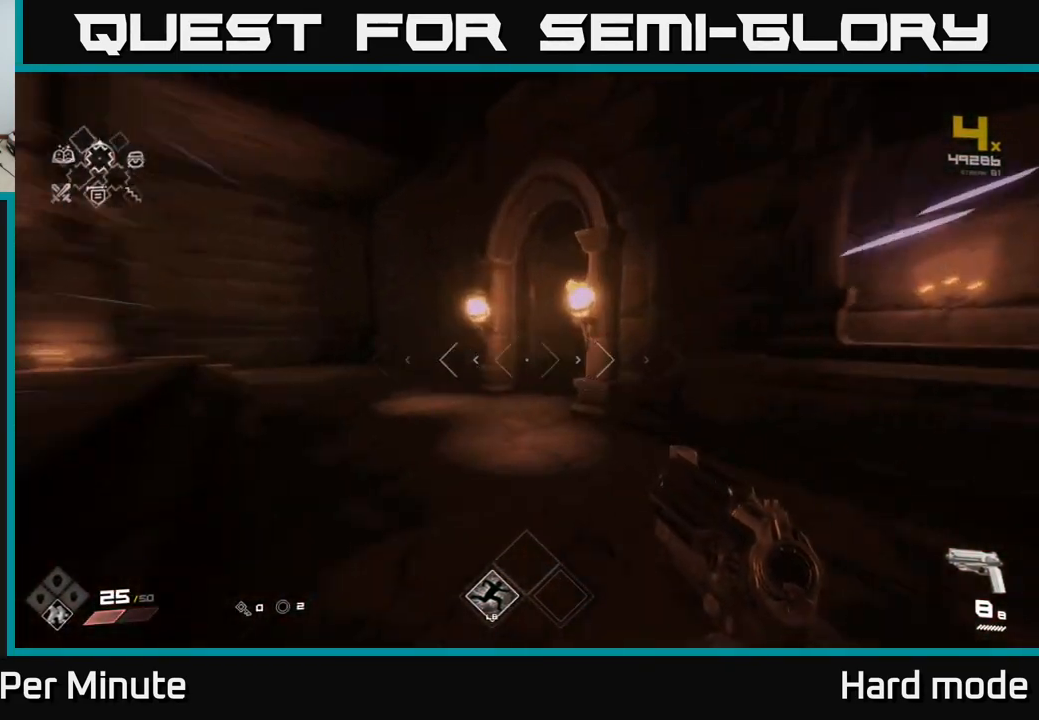
{"buttons": ["L1"], "left_stick": "up", "right_stick": "right", "events": [[33, "right_stick", "right"]]}
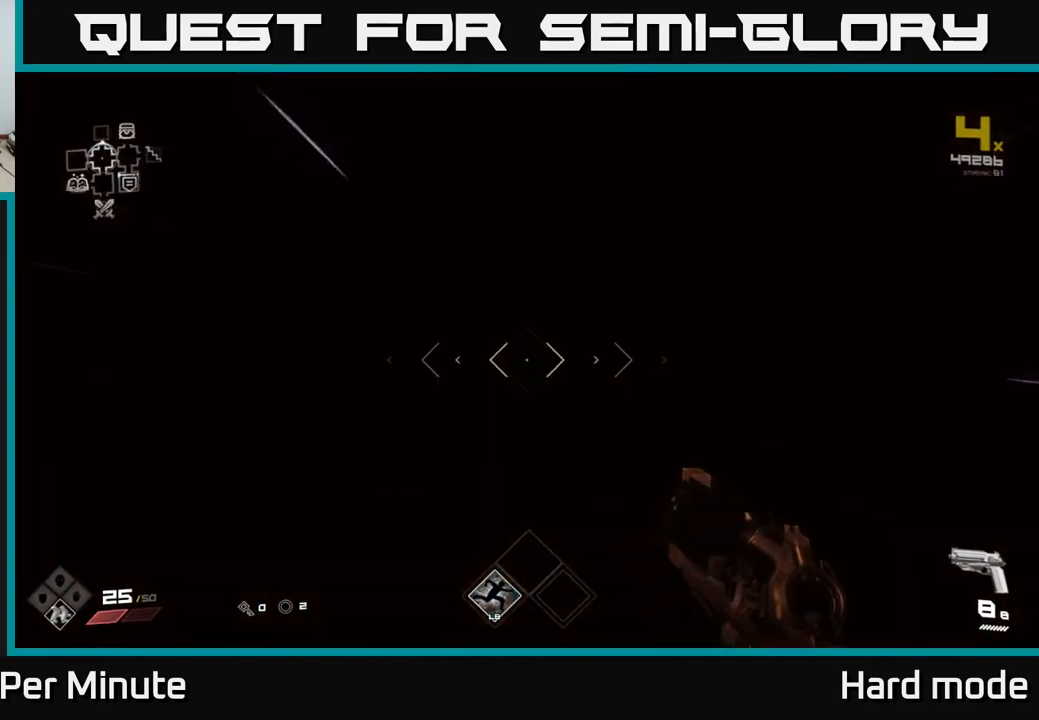
{"buttons": [], "left_stick": "up", "right_stick": "center", "events": [[17, "right_stick", "center"], [300, "L1", "up"]]}
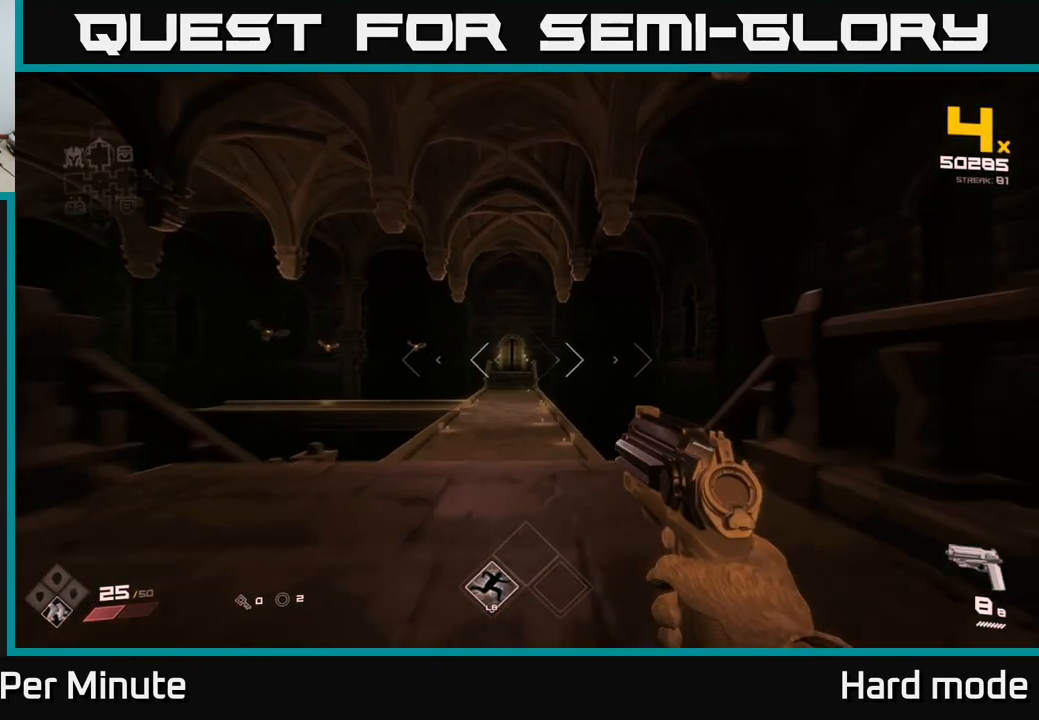
{"buttons": [], "left_stick": "up", "right_stick": "center", "events": [[217, "right_stick", "left"], [367, "right_stick", "center"]]}
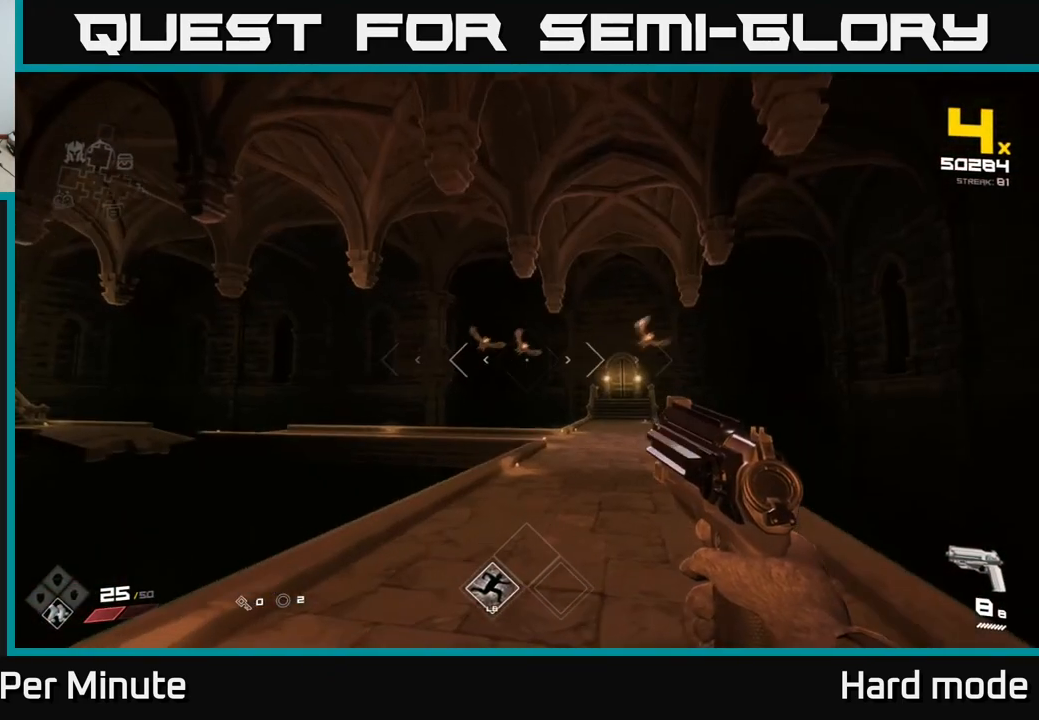
{"buttons": [], "left_stick": "center", "right_stick": "center", "events": [[83, "right_stick", "up-right"], [150, "right_stick", "center"], [367, "left_stick", "center"], [433, "R2", "down"], [500, "R2", "up"]]}
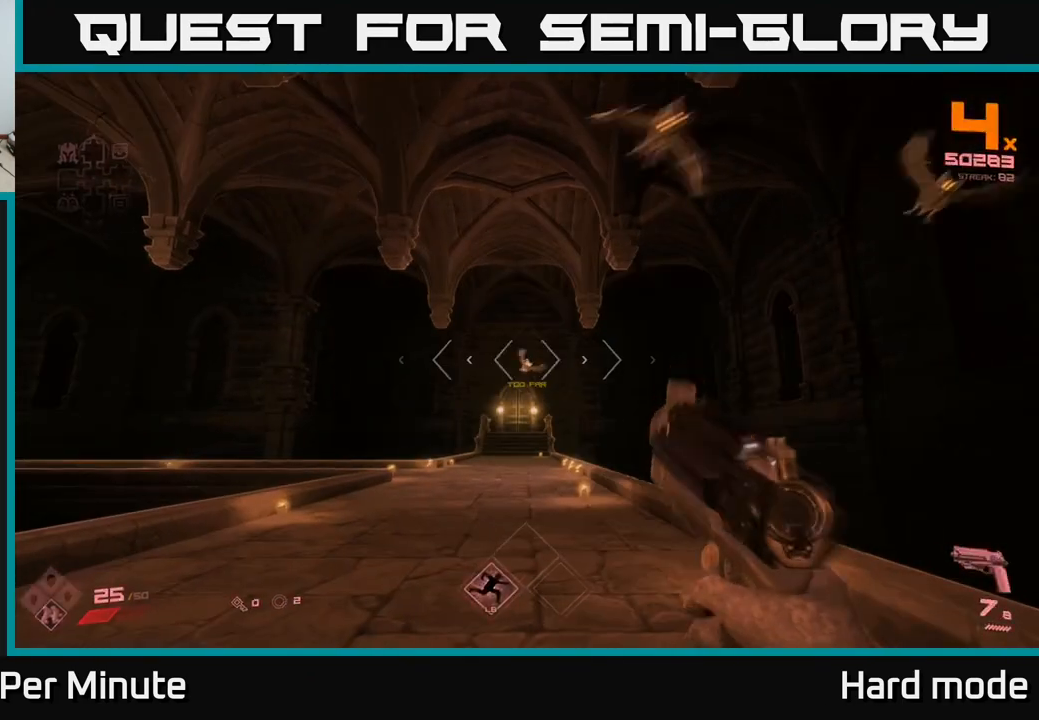
{"buttons": [], "left_stick": "up-left", "right_stick": "up", "events": [[267, "R2", "down"], [283, "left_stick", "down"], [350, "R2", "up"], [433, "left_stick", "center"], [467, "right_stick", "up"], [500, "left_stick", "up-left"]]}
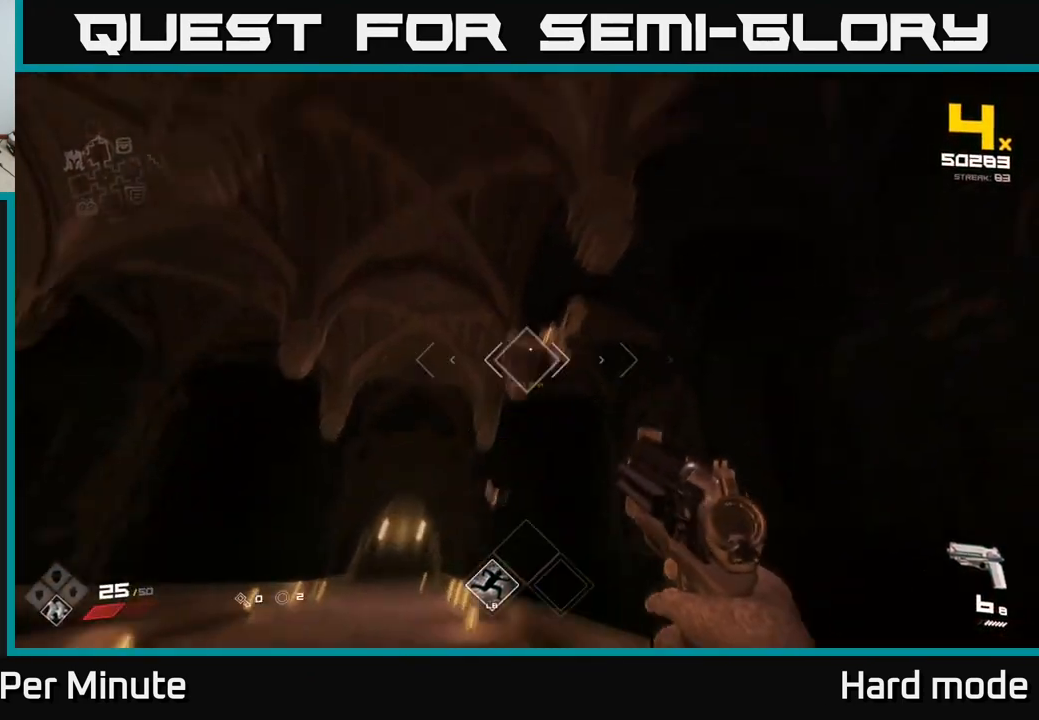
{"buttons": ["R2"], "left_stick": "up-left", "right_stick": "left", "events": [[67, "R2", "down"], [83, "right_stick", "center"], [167, "left_stick", "center"], [200, "R2", "up"], [267, "left_stick", "up"], [283, "right_stick", "down"], [383, "right_stick", "center"], [433, "left_stick", "up-left"], [467, "R2", "down"], [483, "right_stick", "left"]]}
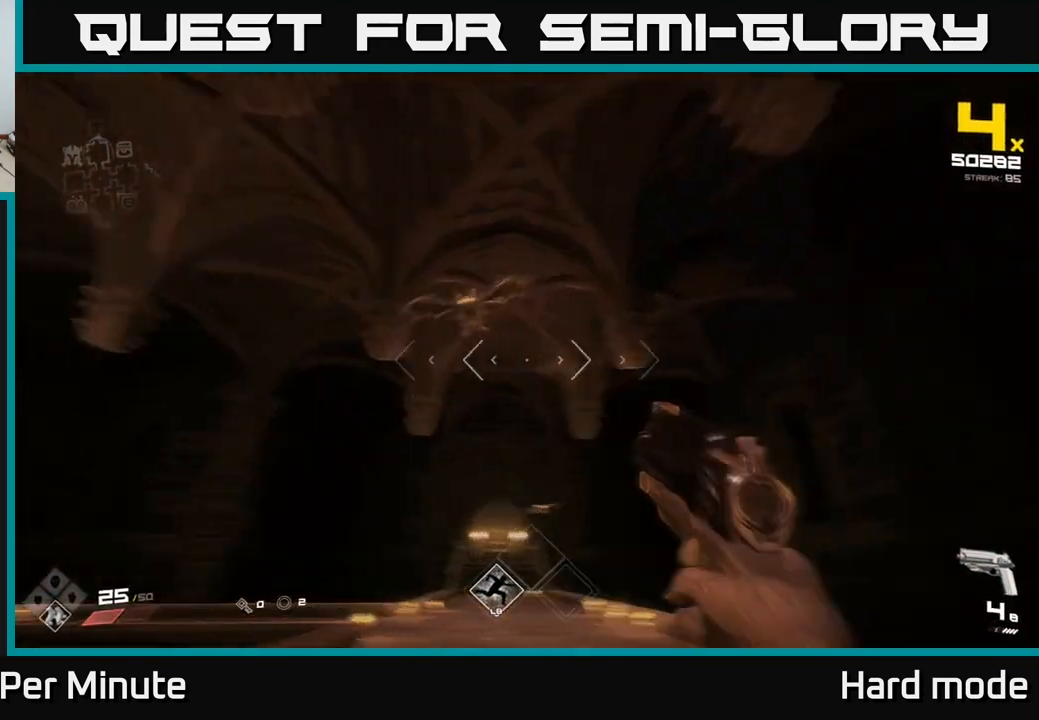
{"buttons": [], "left_stick": "right", "right_stick": "center", "events": [[17, "R2", "up"], [117, "left_stick", "up-right"], [133, "right_stick", "center"], [217, "left_stick", "up"], [283, "right_stick", "up-left"], [367, "R2", "down"], [400, "left_stick", "right"], [467, "right_stick", "center"], [500, "R2", "up"]]}
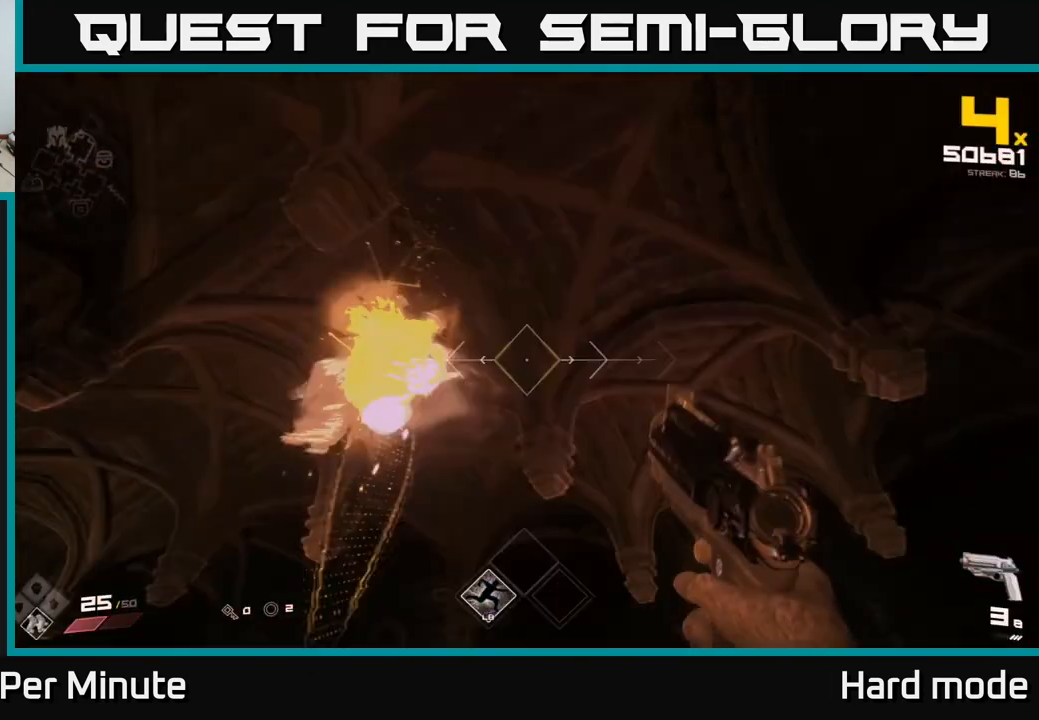
{"buttons": ["R1"], "left_stick": "up", "right_stick": "left", "events": [[67, "left_stick", "up"], [83, "right_stick", "down"], [167, "R1", "down"], [300, "R1", "up"], [350, "right_stick", "center"], [483, "R1", "down"], [500, "right_stick", "left"]]}
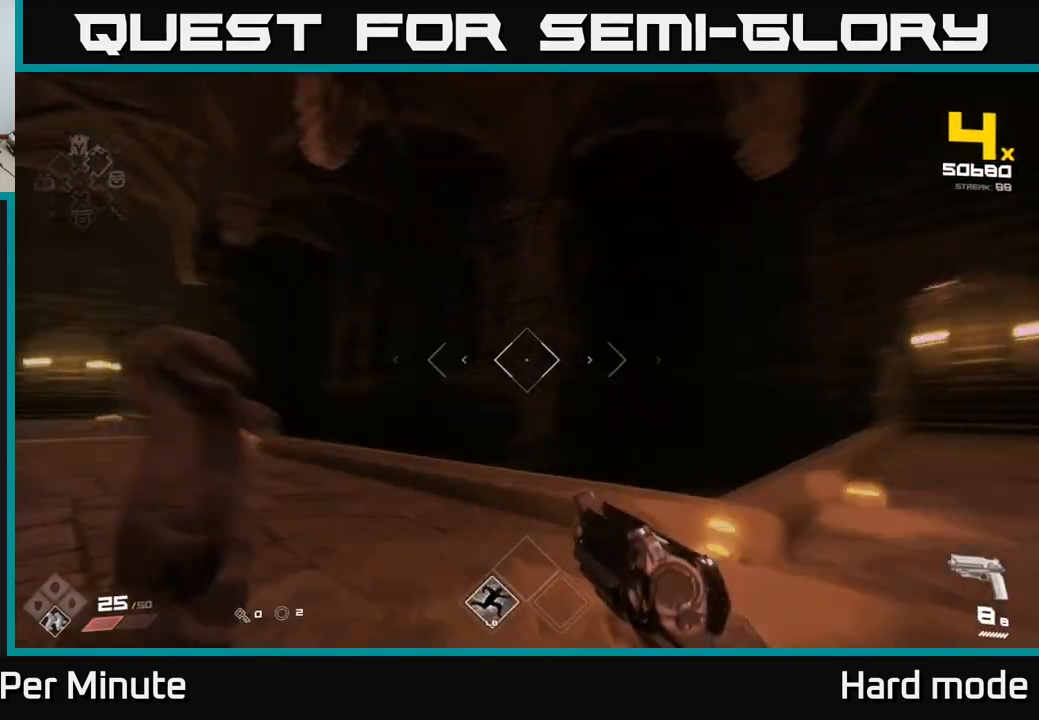
{"buttons": ["L1"], "left_stick": "up", "right_stick": "center", "events": [[83, "R1", "up"], [117, "left_stick", "up-left"], [283, "right_stick", "center"], [317, "left_stick", "up"], [383, "L1", "down"]]}
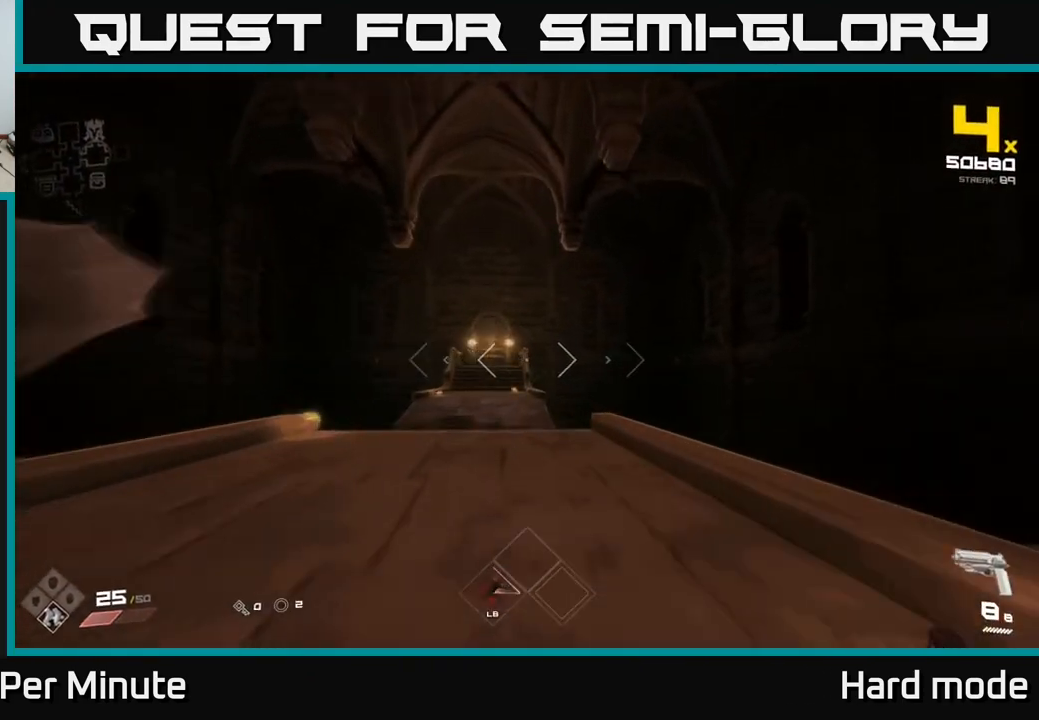
{"buttons": [], "left_stick": "up", "right_stick": "center", "events": [[67, "right_stick", "down-right"], [83, "L1", "up"], [183, "right_stick", "center"], [233, "left_stick", "center"], [417, "left_stick", "up-left"], [500, "left_stick", "up"]]}
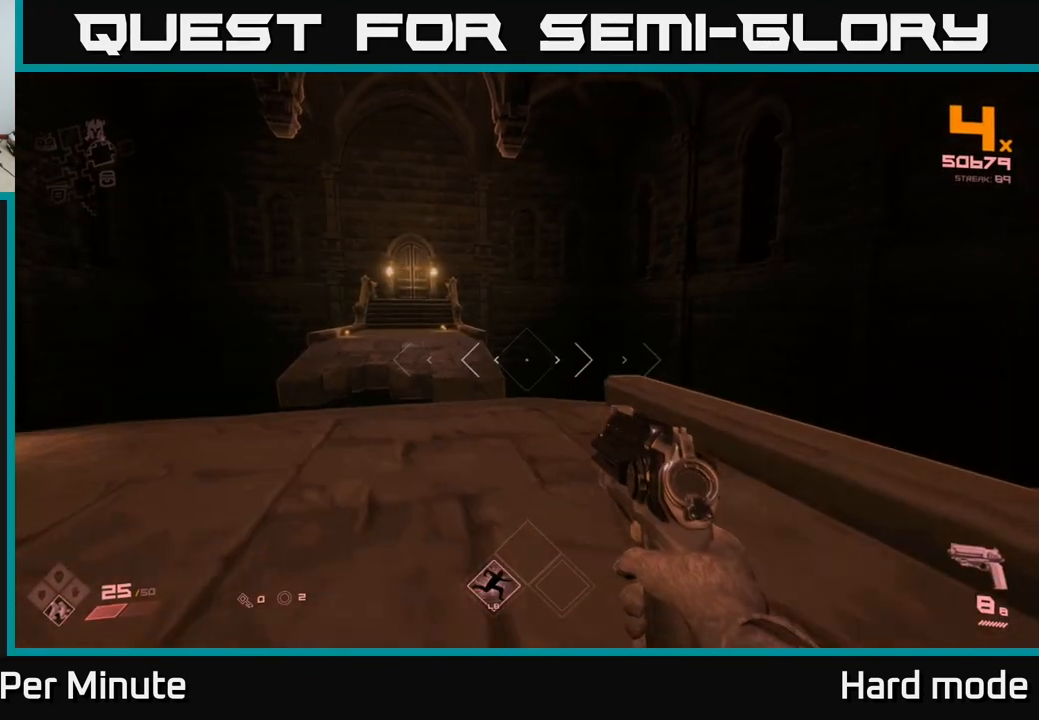
{"buttons": [], "left_stick": "up", "right_stick": "center", "events": [[117, "A", "down"], [233, "A", "up"], [400, "A", "down"], [467, "A", "up"]]}
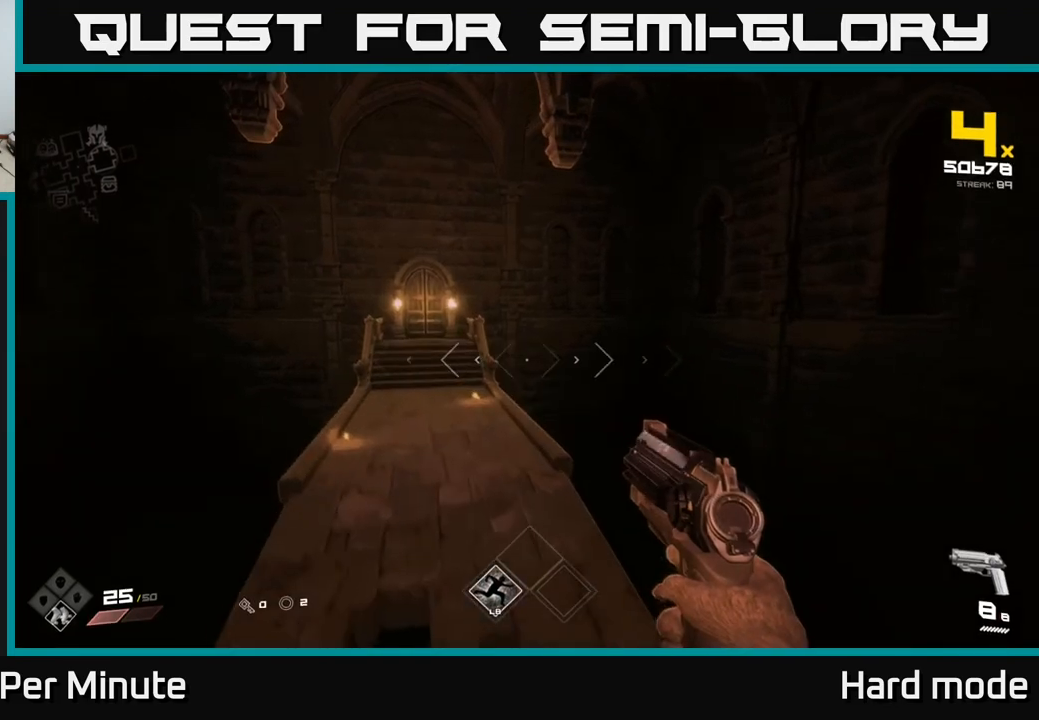
{"buttons": [], "left_stick": "left", "right_stick": "right", "events": [[100, "right_stick", "right"], [183, "left_stick", "up-left"], [400, "left_stick", "left"]]}
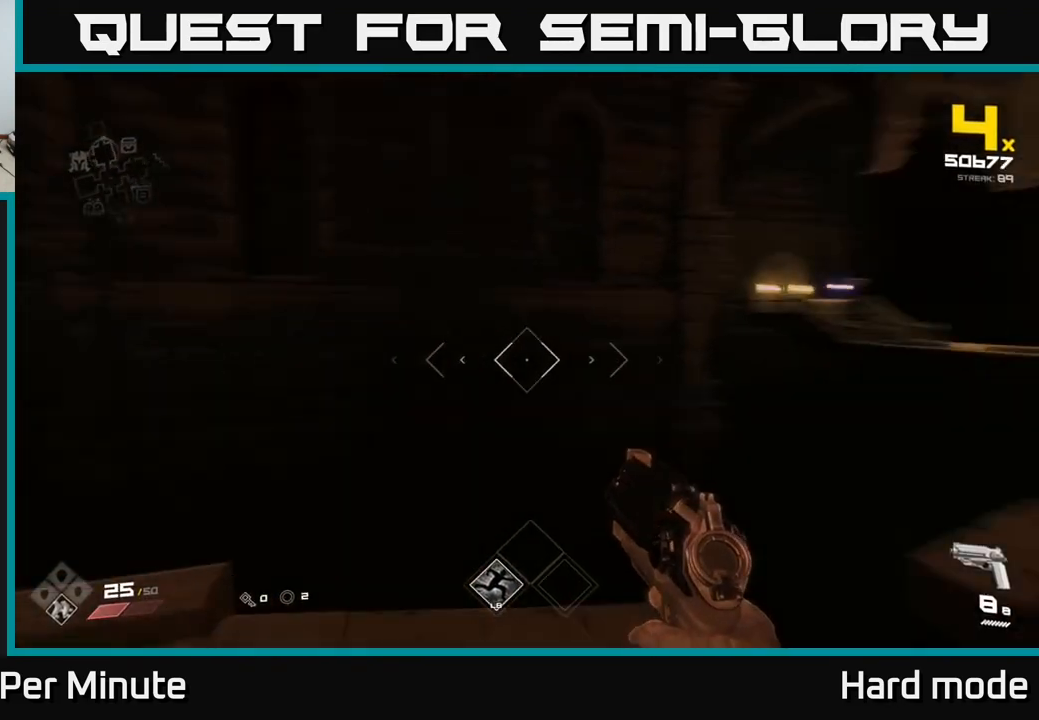
{"buttons": [], "left_stick": "center", "right_stick": "right", "events": [[150, "left_stick", "down-left"], [333, "right_stick", "center"], [400, "left_stick", "center"], [500, "right_stick", "right"]]}
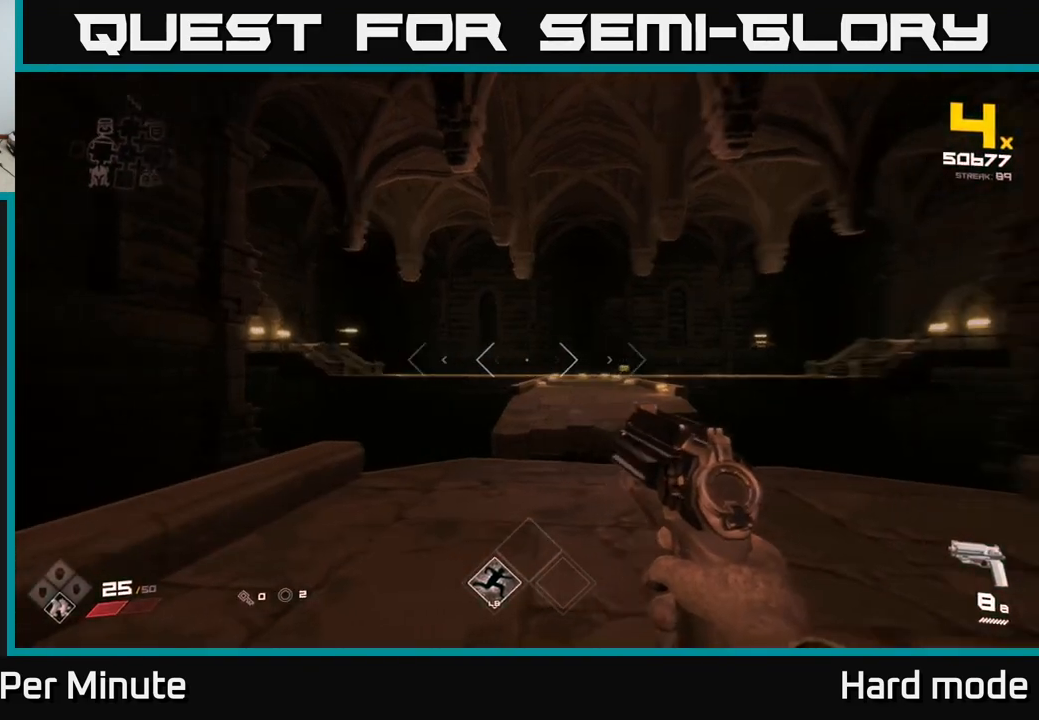
{"buttons": [], "left_stick": "up", "right_stick": "center", "events": [[100, "right_stick", "center"], [250, "left_stick", "up"]]}
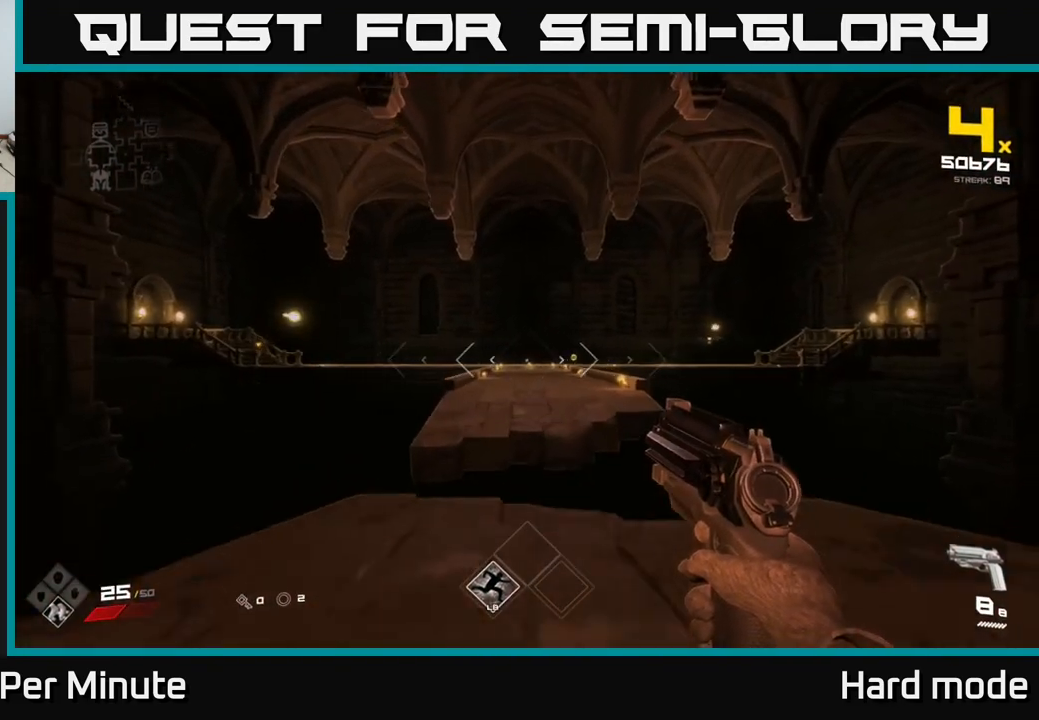
{"buttons": [], "left_stick": "up", "right_stick": "center", "events": [[67, "A", "down"], [200, "A", "up"], [417, "A", "down"], [500, "A", "up"]]}
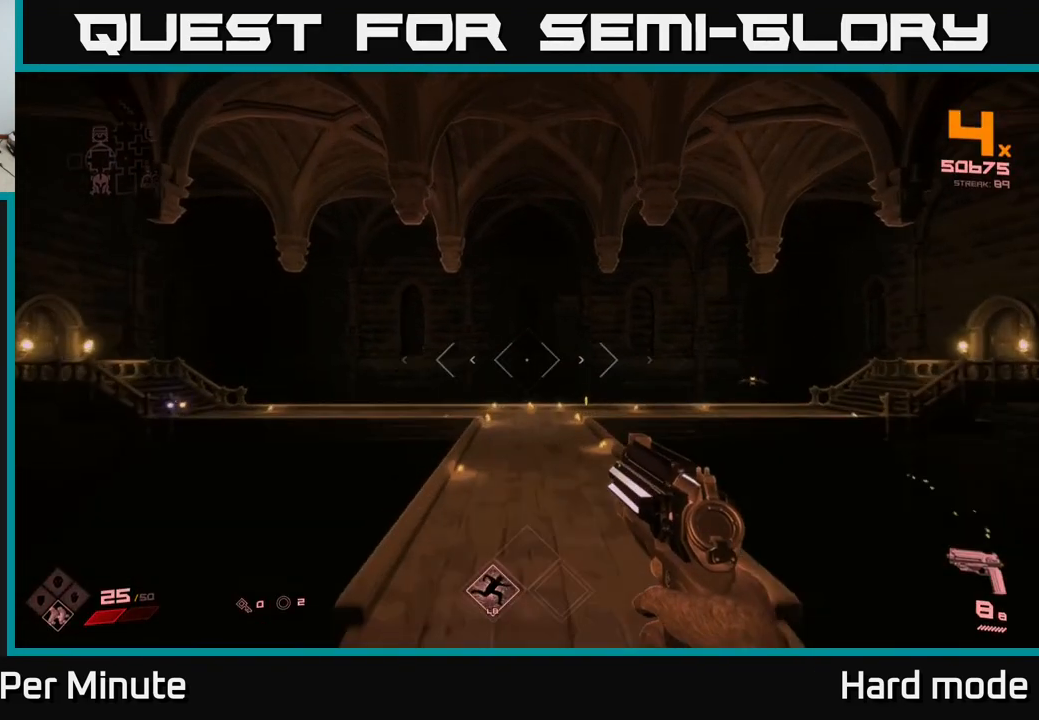
{"buttons": [], "left_stick": "up", "right_stick": "right", "events": [[483, "right_stick", "right"]]}
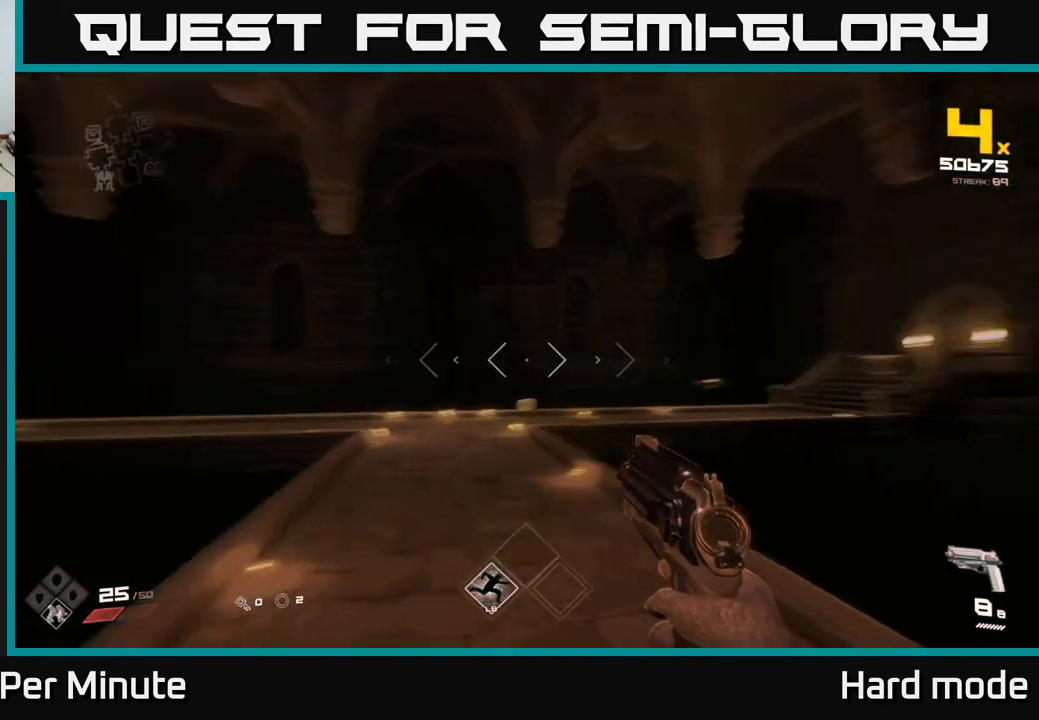
{"buttons": [], "left_stick": "up-left", "right_stick": "center", "events": [[150, "left_stick", "up-left"], [200, "right_stick", "center"]]}
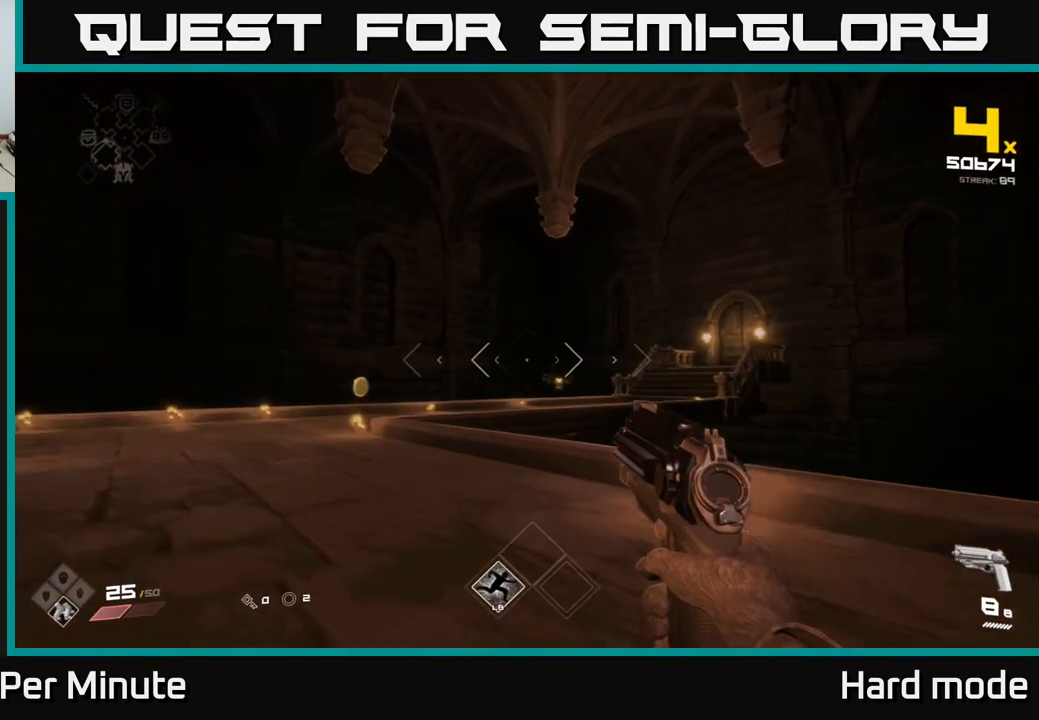
{"buttons": [], "left_stick": "up-left", "right_stick": "center", "events": []}
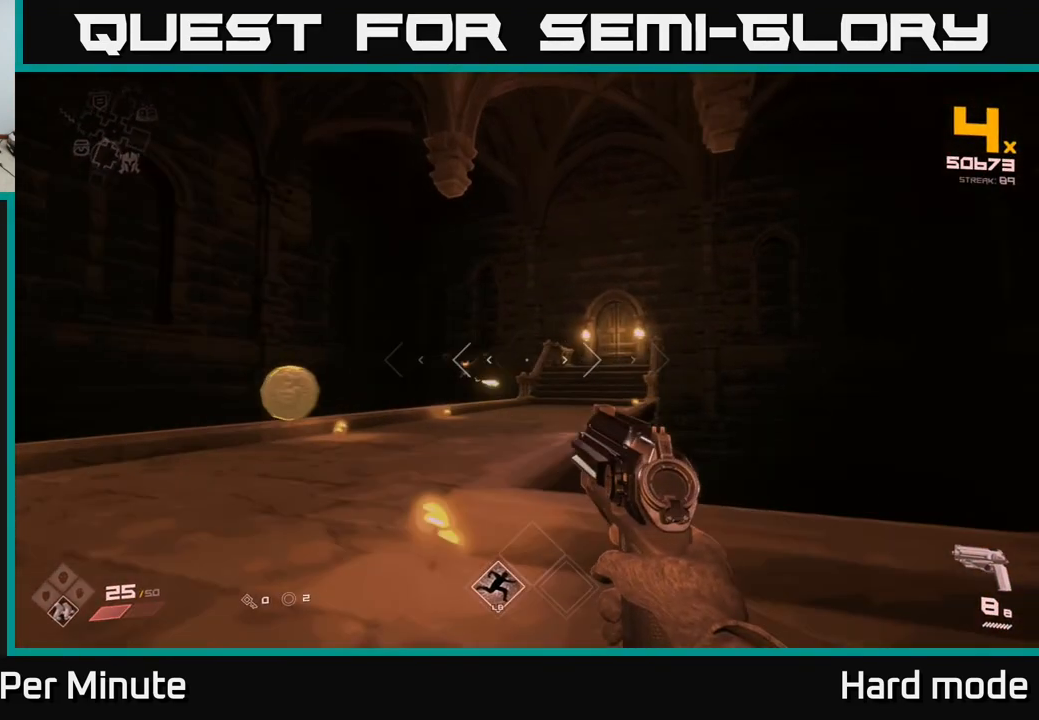
{"buttons": ["R2"], "left_stick": "up", "right_stick": "center", "events": [[267, "left_stick", "up"], [417, "R2", "down"]]}
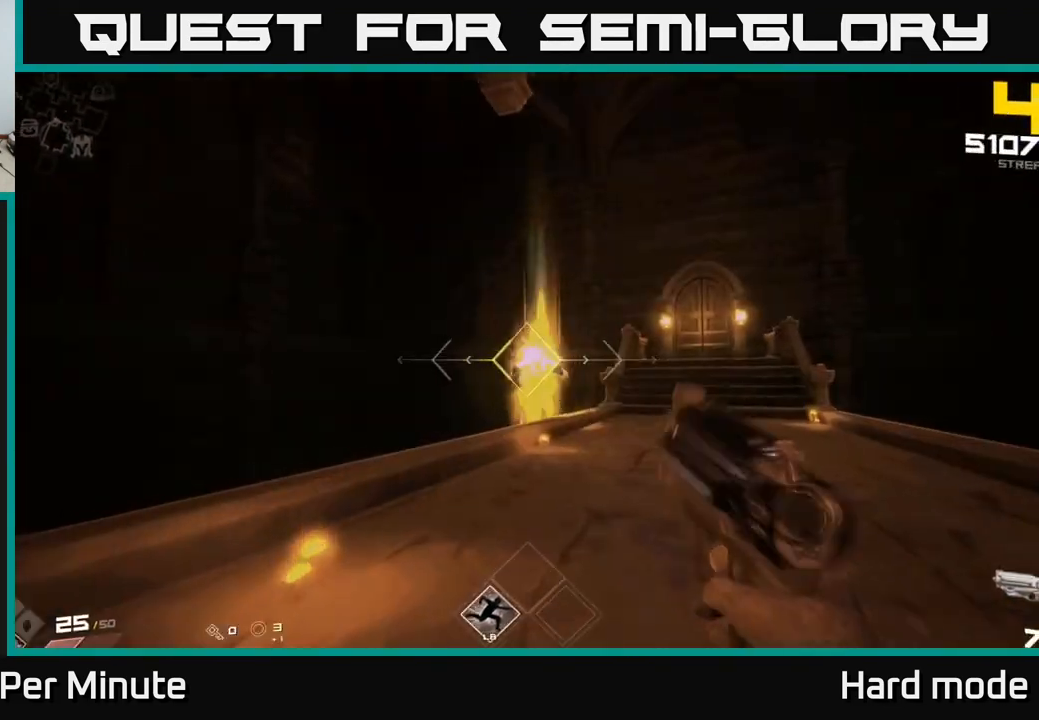
{"buttons": [], "left_stick": "right", "right_stick": "left", "events": [[33, "R2", "up"], [167, "left_stick", "up-right"], [233, "right_stick", "left"], [500, "left_stick", "right"]]}